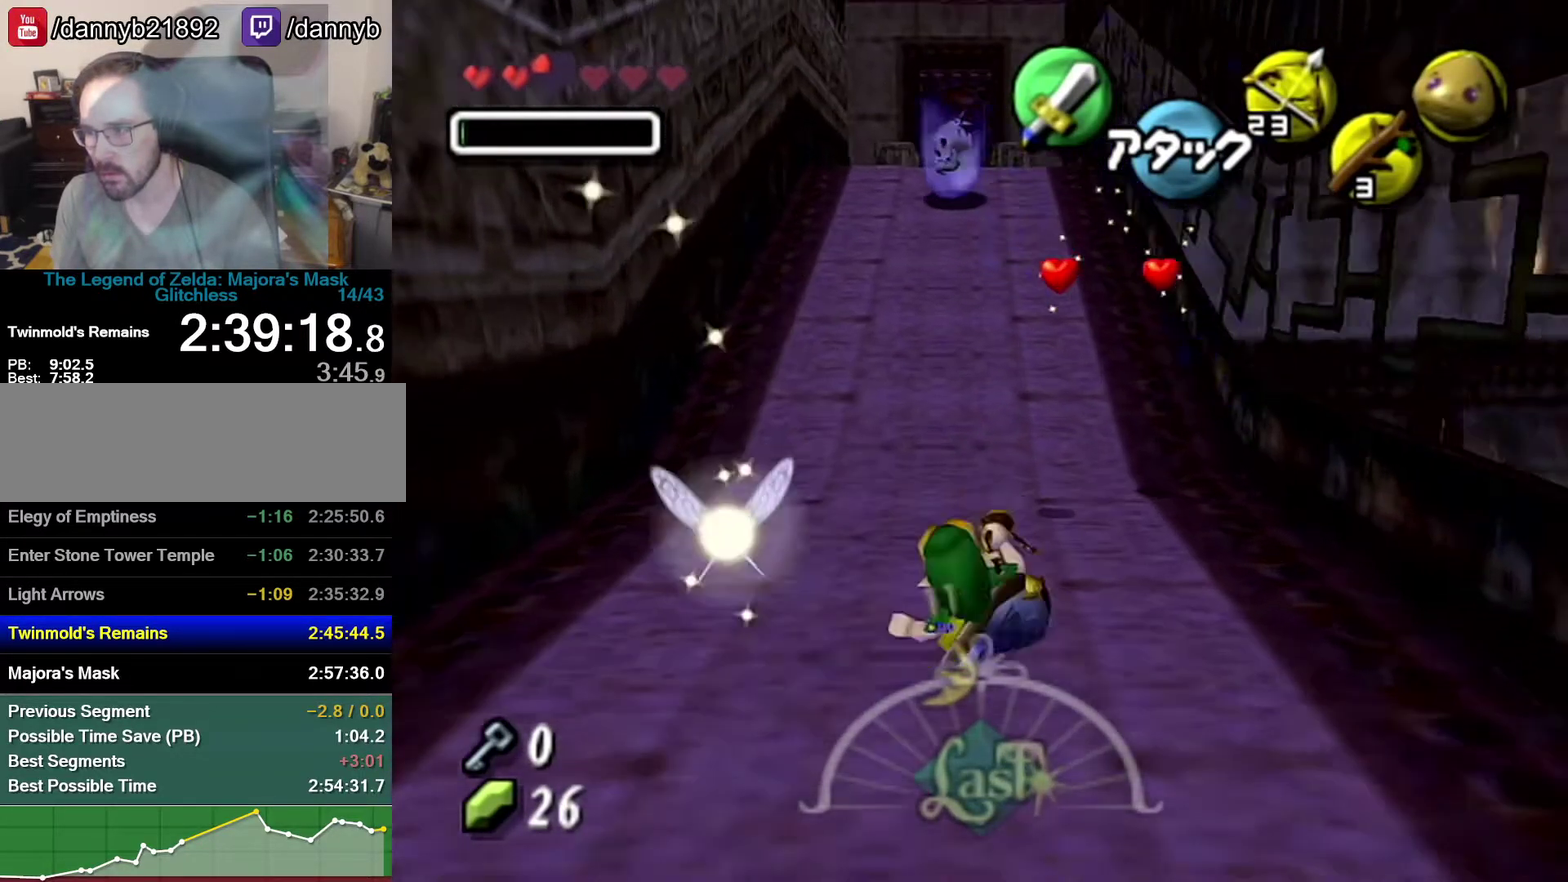
Gameplay with a controller (Nintendo layout); each line is a JSON object with the inputs held at the frame after it. "events" lists button and stick changes between this image and that frame as [ms after this image, input, new state], when the widget could be followed in between. Not read: L3 R3.
{"buttons": ["Z", "C_LEFT"], "left_stick": "right", "events": [[50, "Z", "down"], [83, "C_LEFT", "down"], [183, "left_stick", "up-right"], [267, "left_stick", "right"]]}
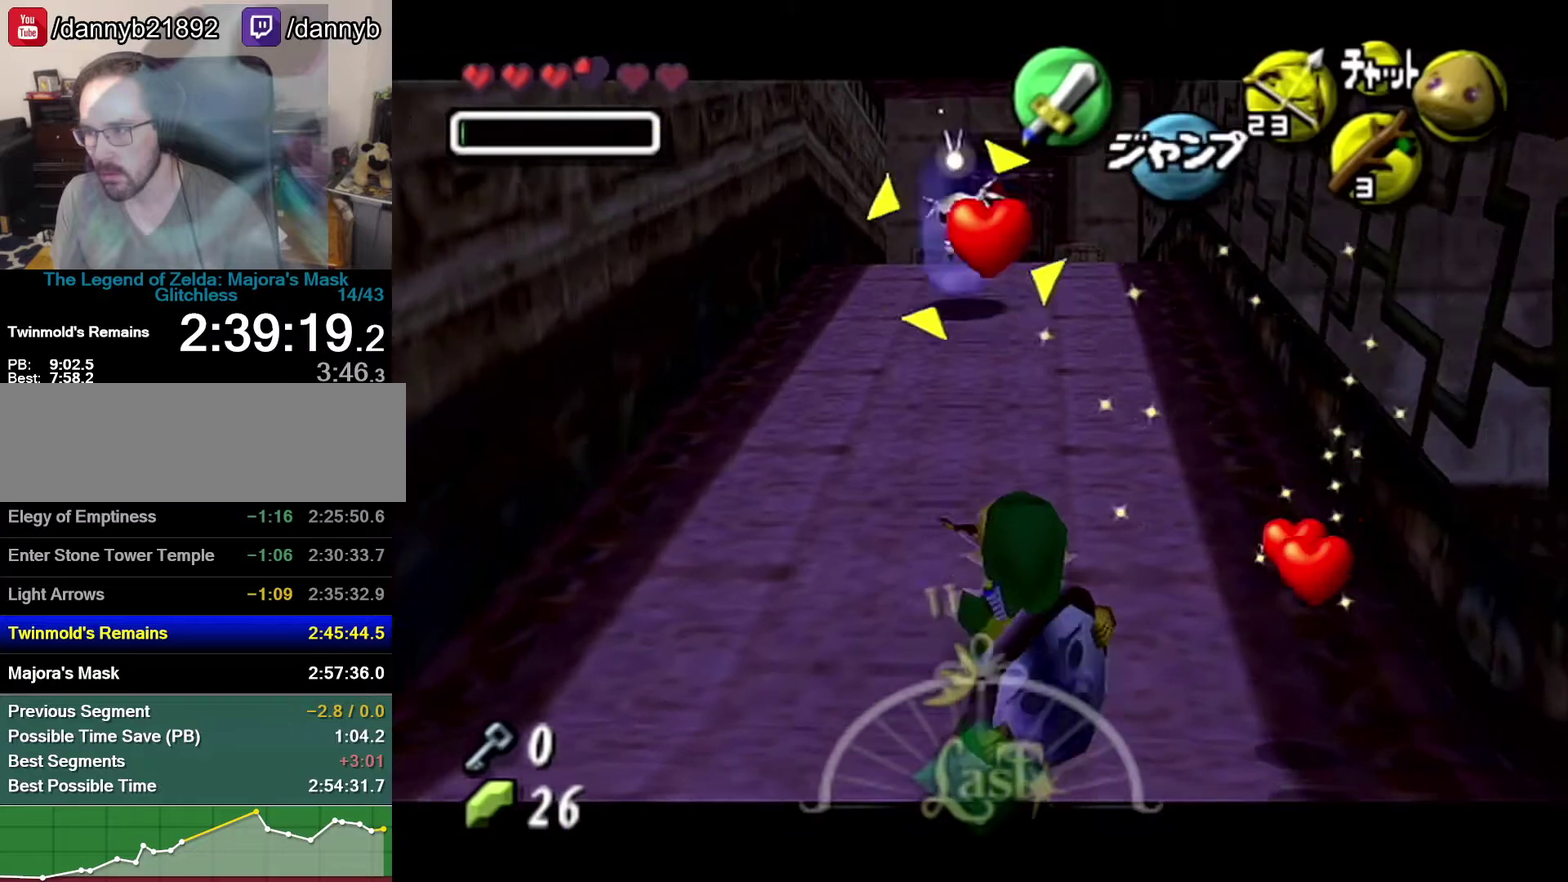
{"buttons": ["Z"], "left_stick": "up-left", "events": [[183, "left_stick", "center"], [400, "left_stick", "up-left"], [483, "C_LEFT", "up"]]}
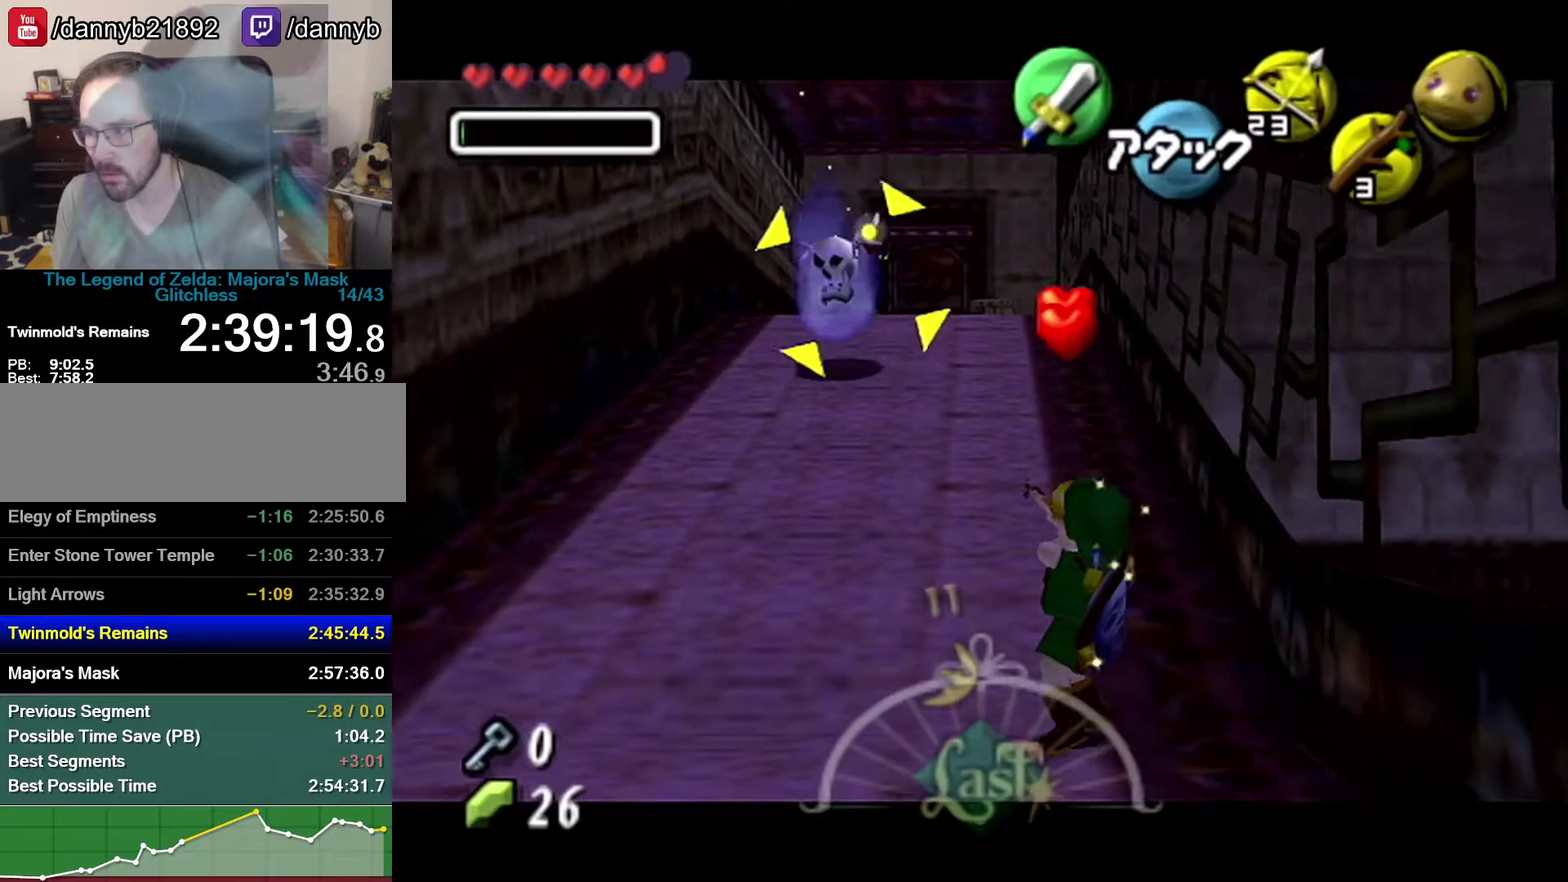
{"buttons": [], "left_stick": "up-left", "events": [[433, "Z", "up"]]}
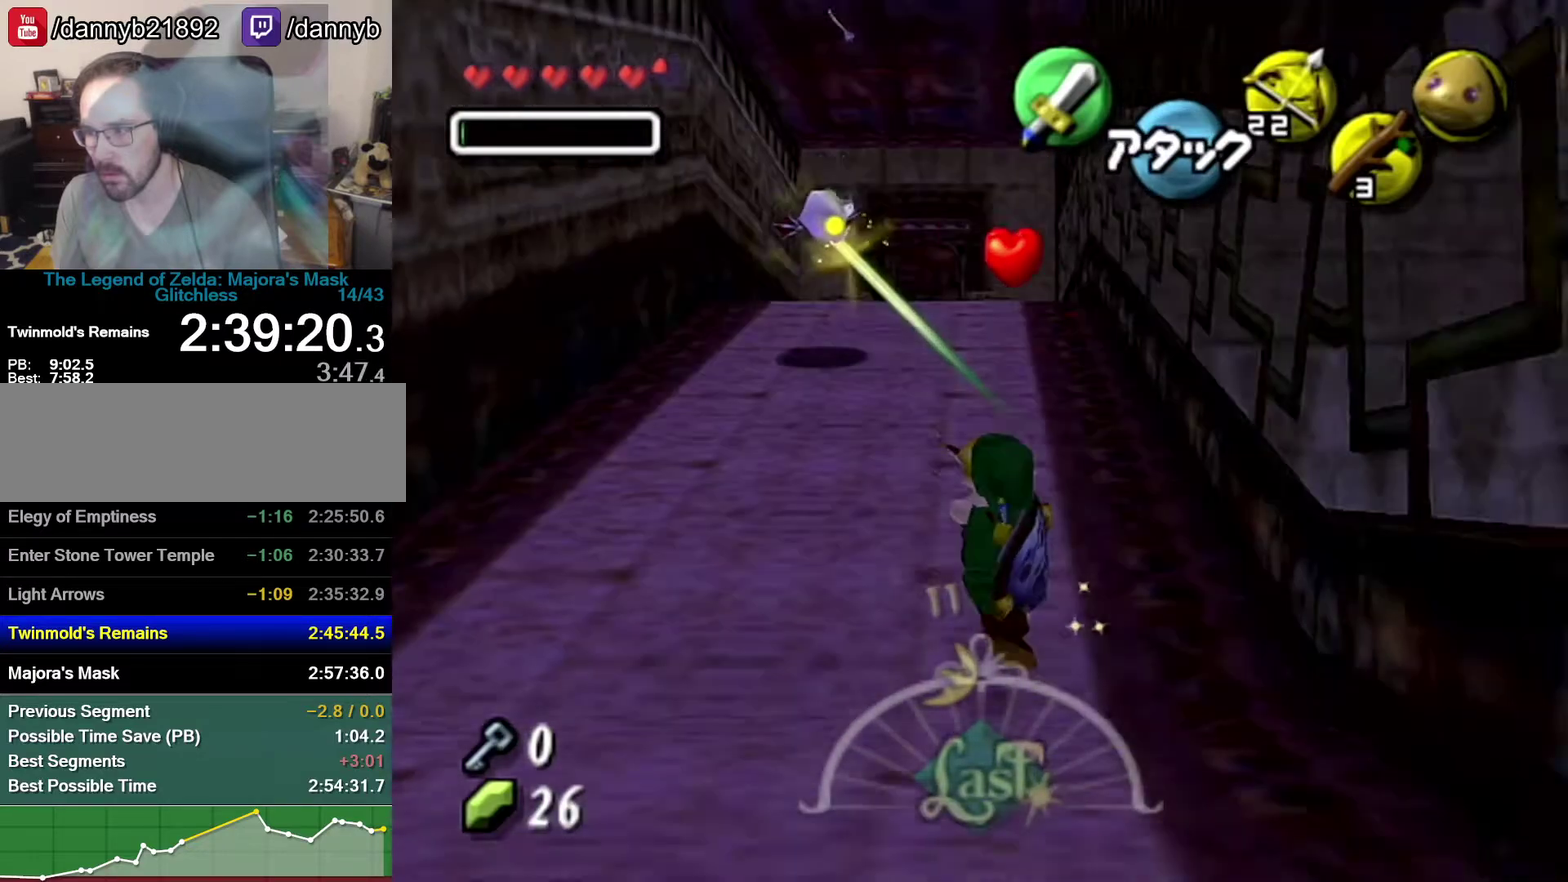
{"buttons": ["A"], "left_stick": "up-left", "events": [[367, "A", "down"]]}
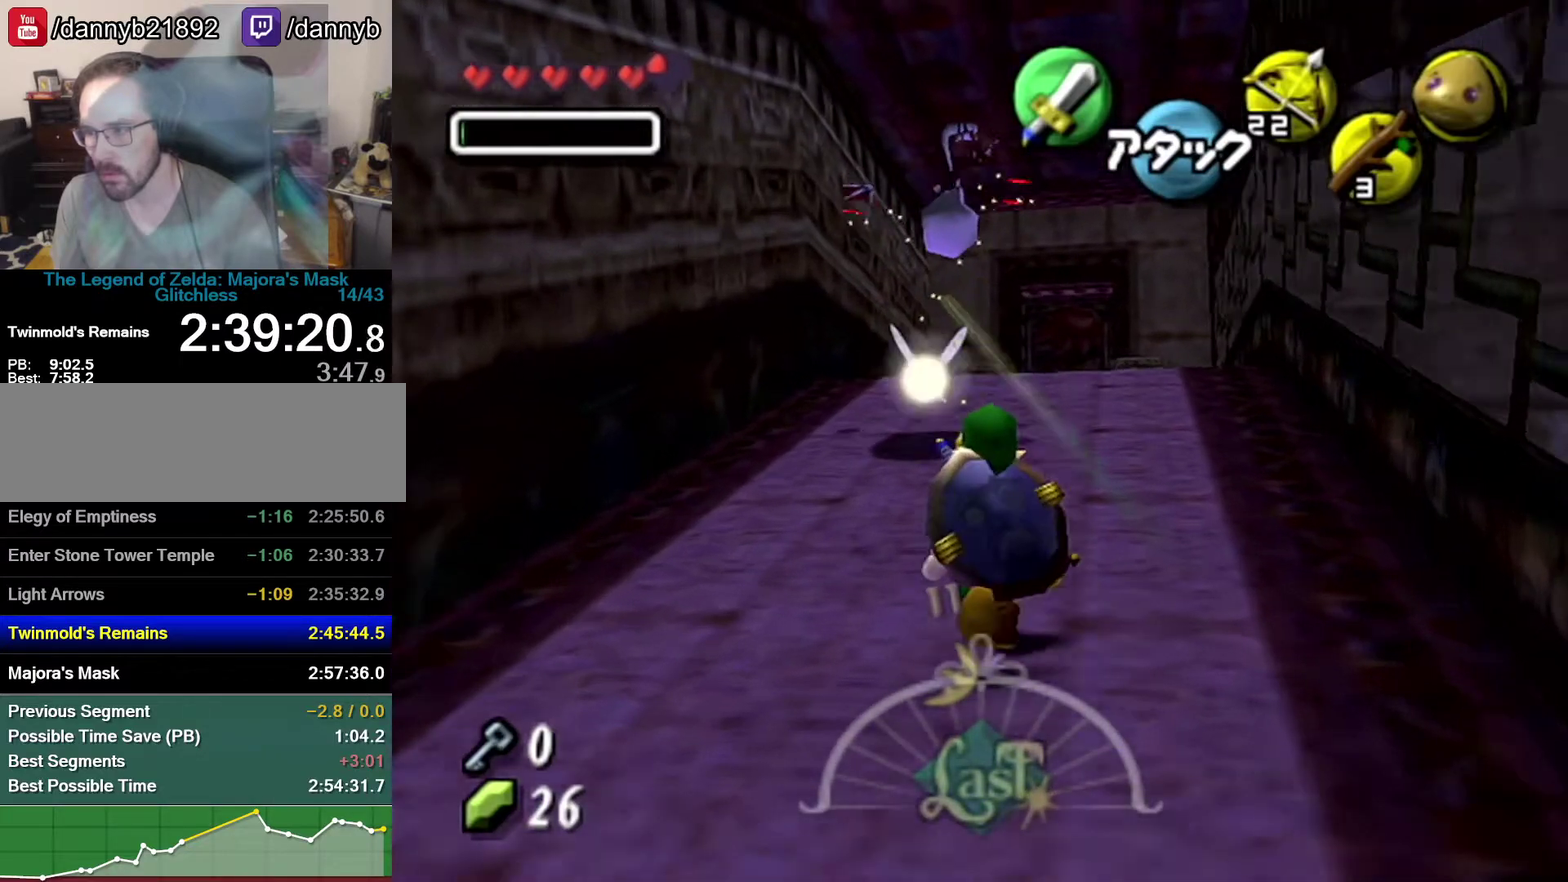
{"buttons": [], "left_stick": "up", "events": [[117, "A", "up"], [117, "left_stick", "up"]]}
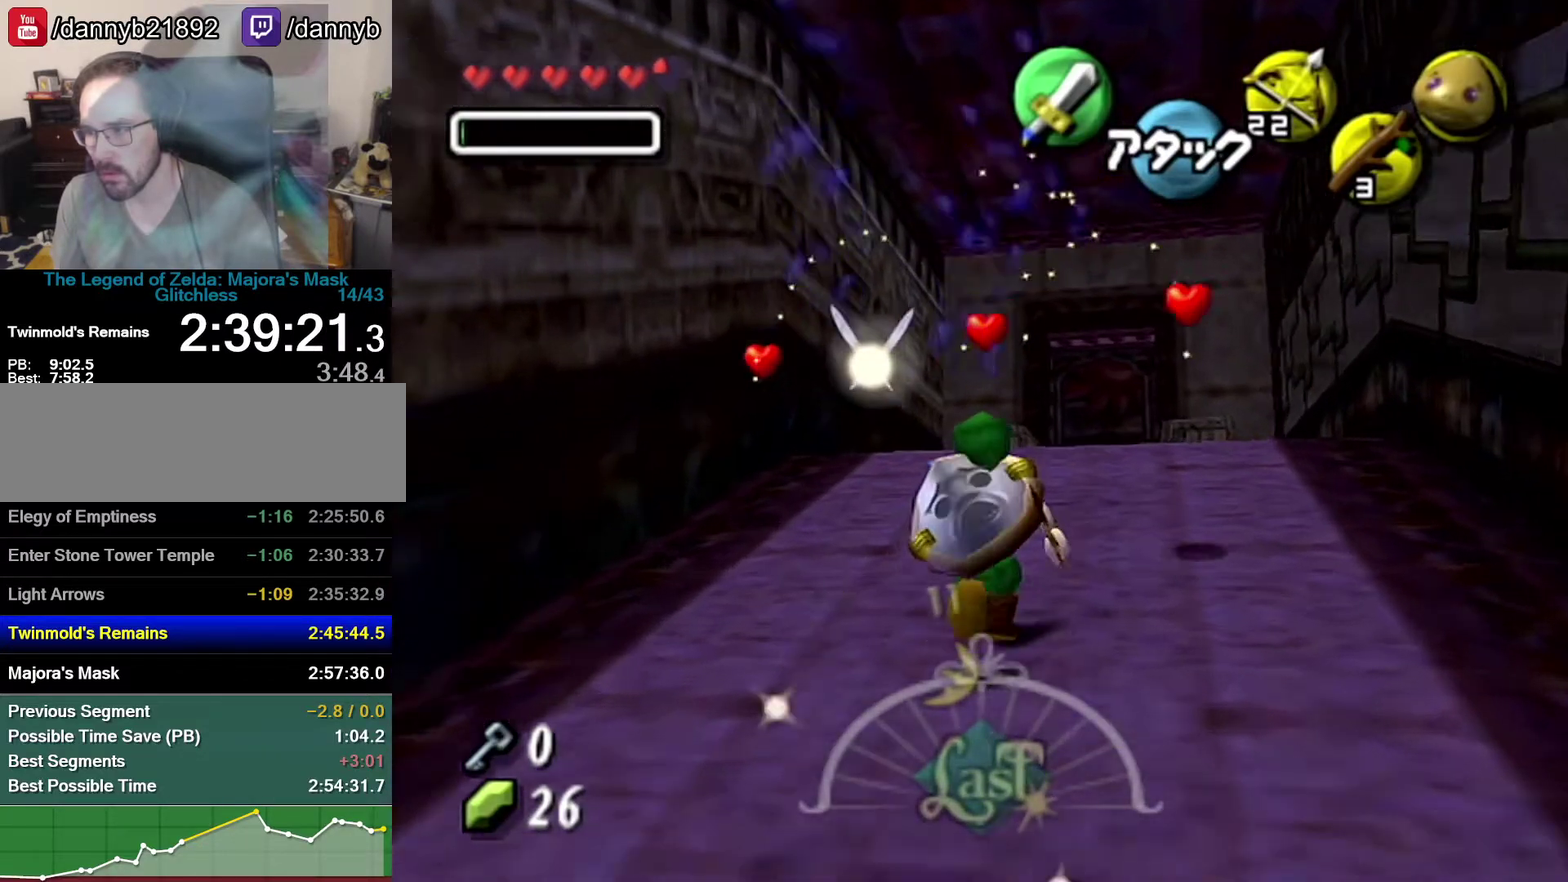
{"buttons": [], "left_stick": "up", "events": []}
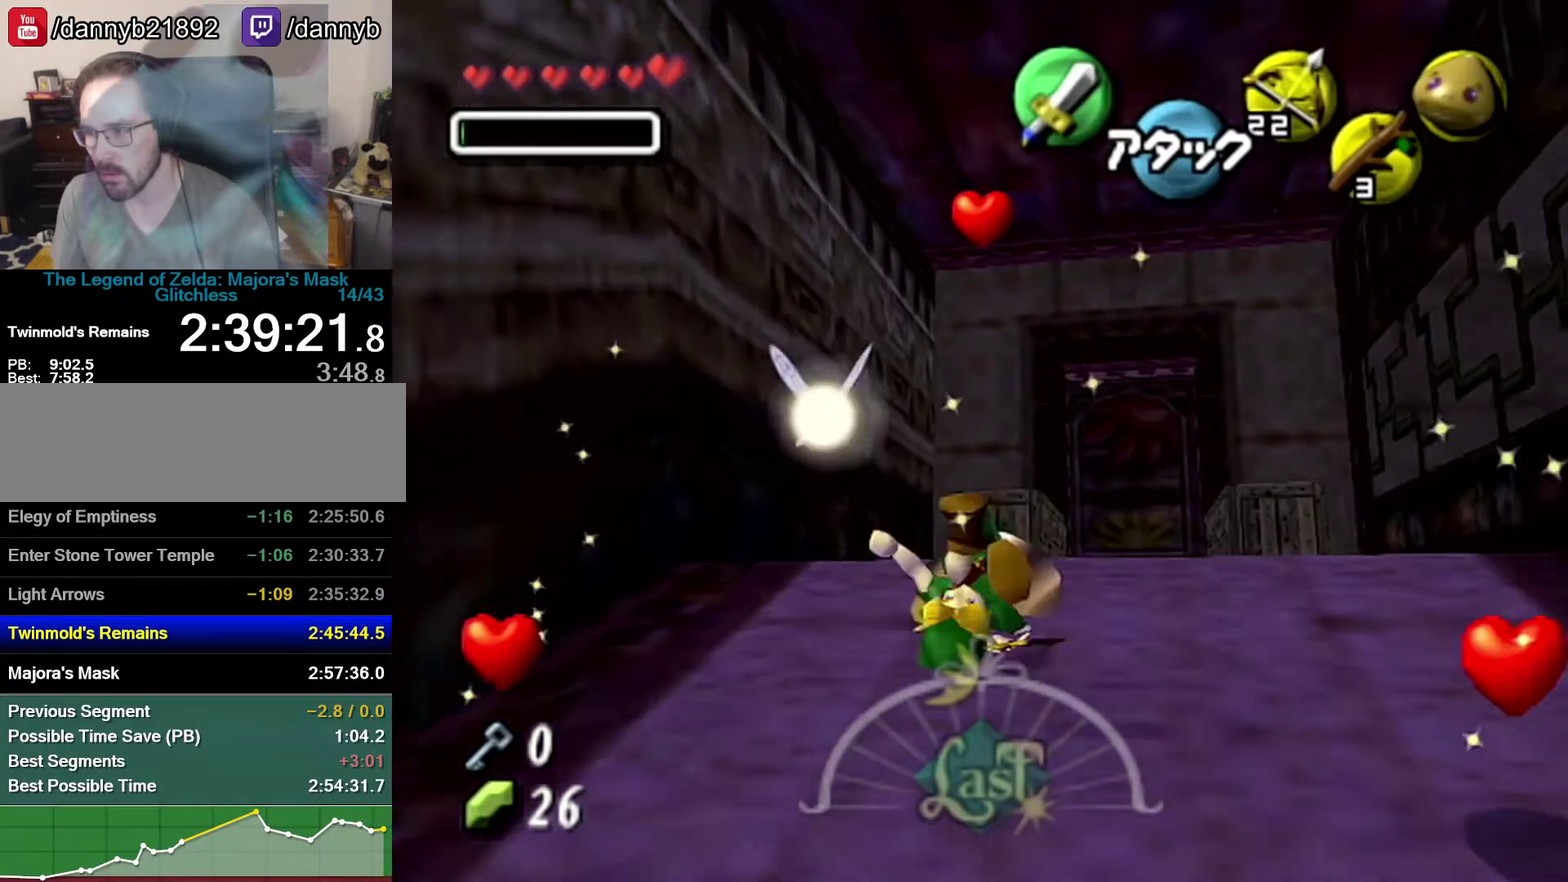
{"buttons": [], "left_stick": "up", "events": [[300, "A", "down"], [500, "A", "up"]]}
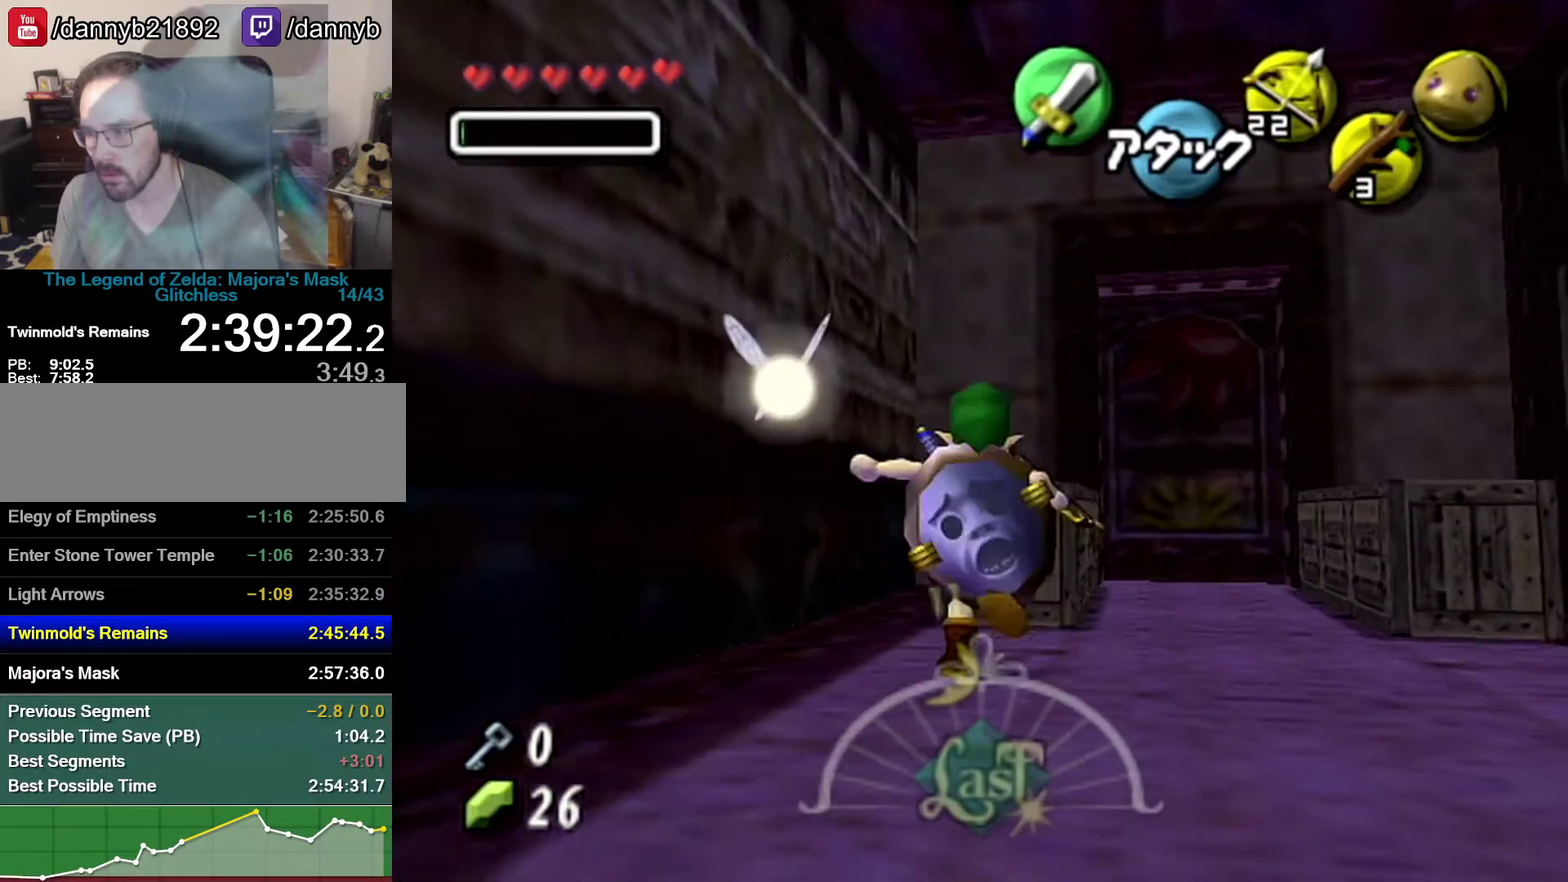
{"buttons": [], "left_stick": "right", "events": [[267, "left_stick", "up-right"], [433, "left_stick", "right"]]}
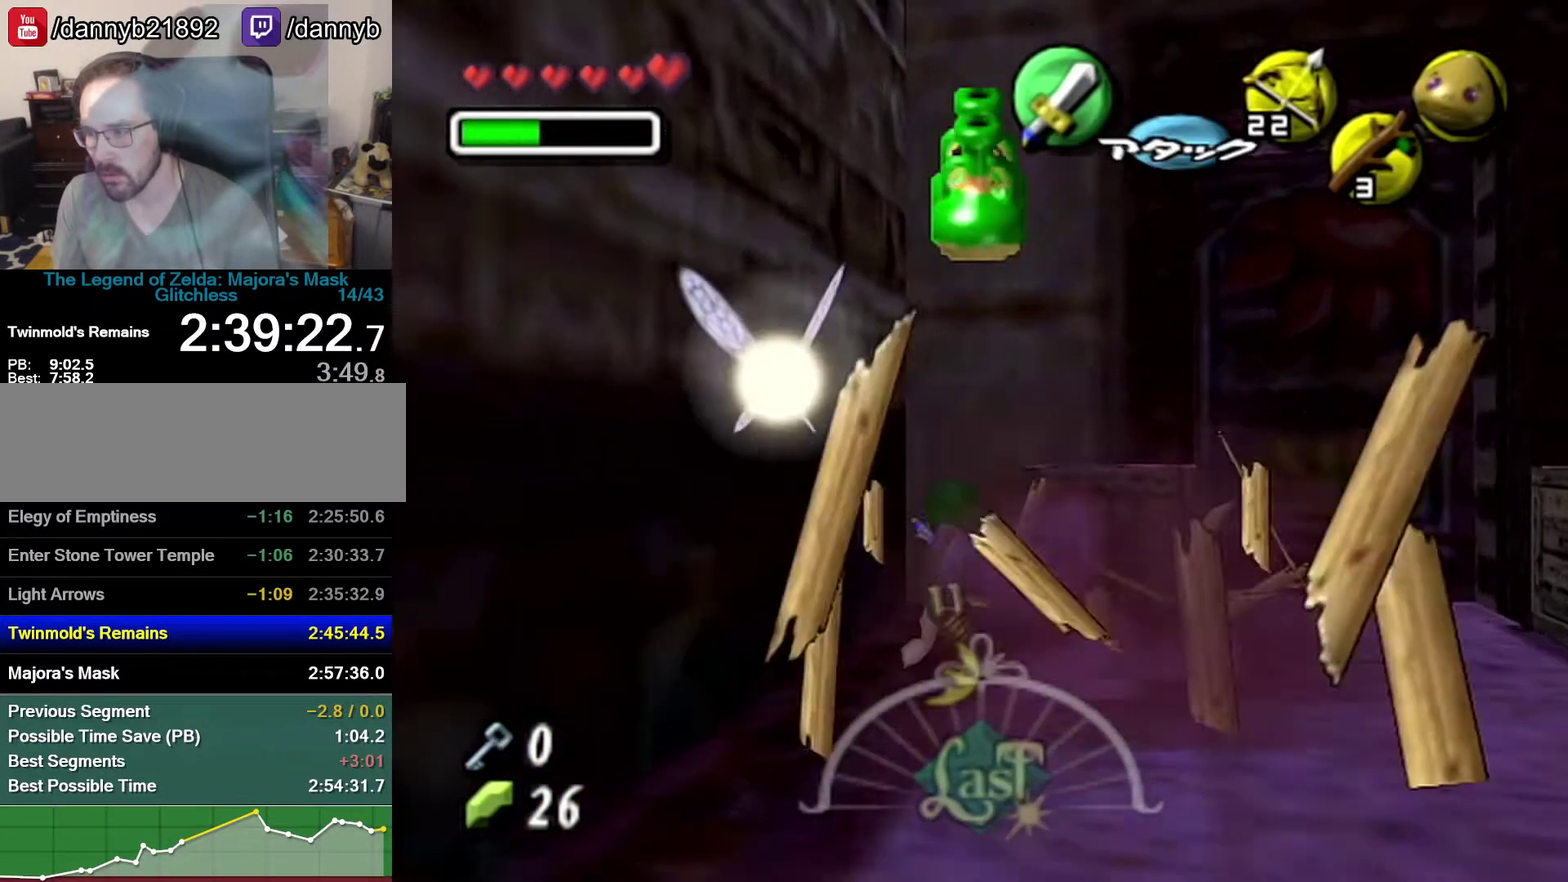
{"buttons": [], "left_stick": "up-right", "events": [[400, "left_stick", "up-right"]]}
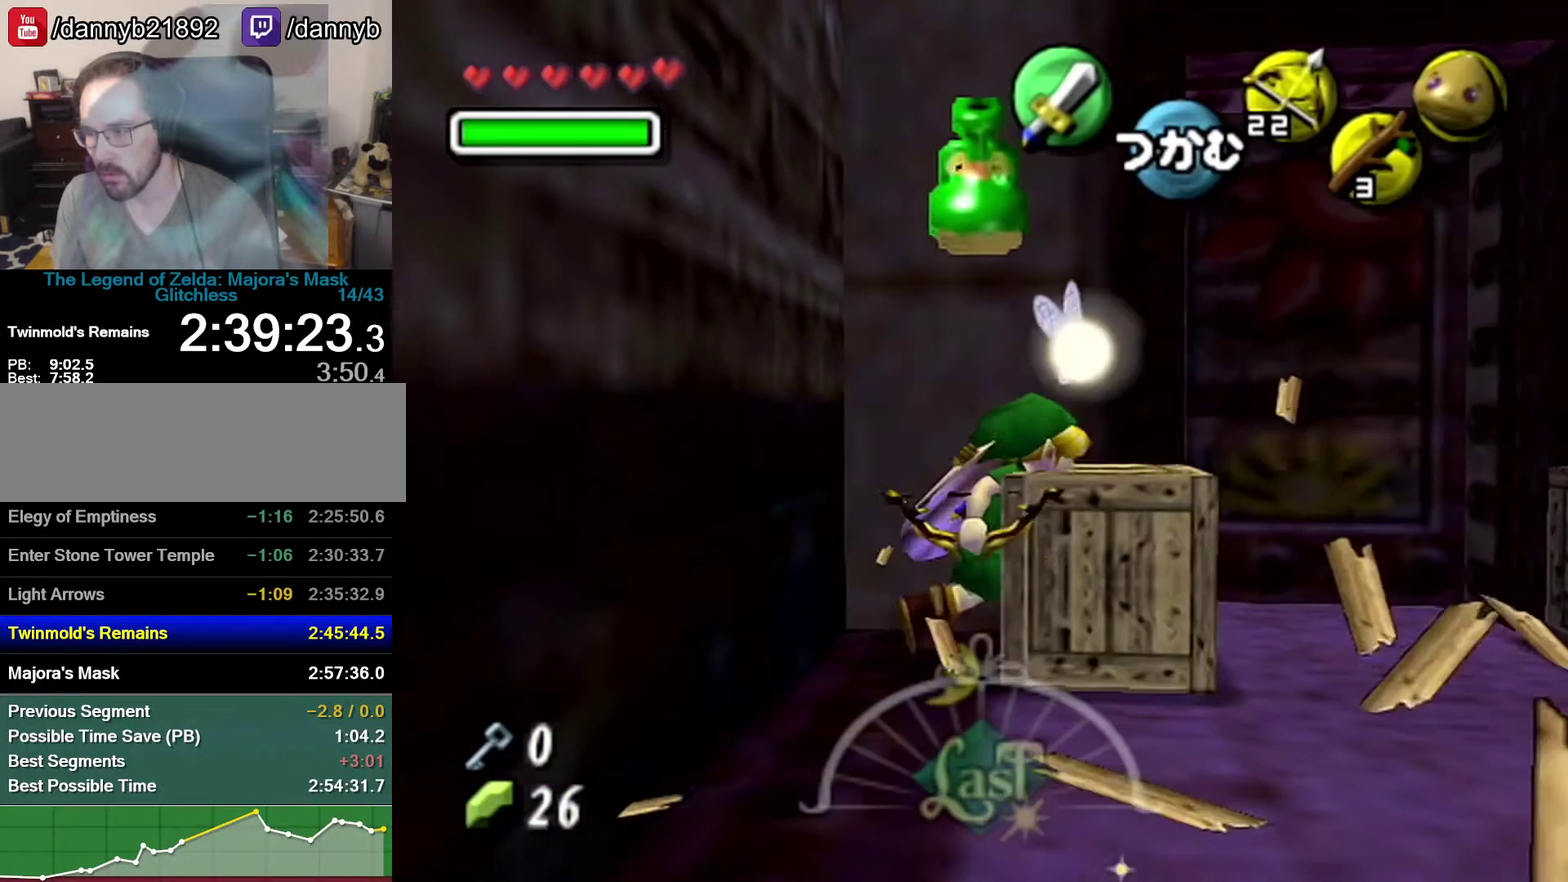
{"buttons": [], "left_stick": "right", "events": [[150, "left_stick", "down-right"], [483, "left_stick", "right"]]}
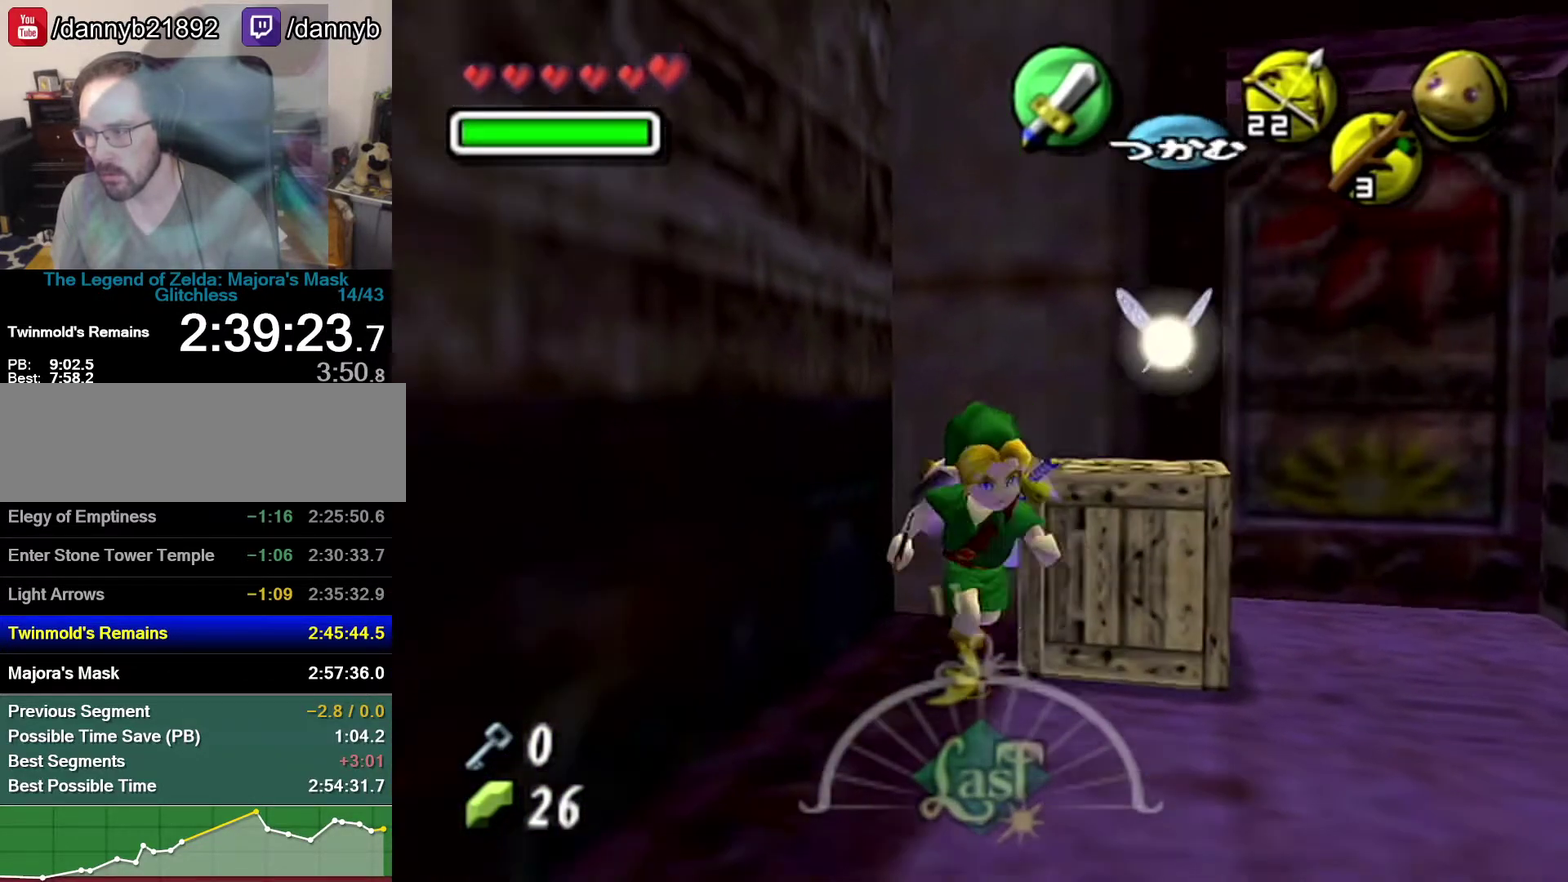
{"buttons": ["A"], "left_stick": "up-left", "events": [[117, "left_stick", "up-right"], [367, "left_stick", "up"], [433, "left_stick", "up-left"], [483, "A", "down"]]}
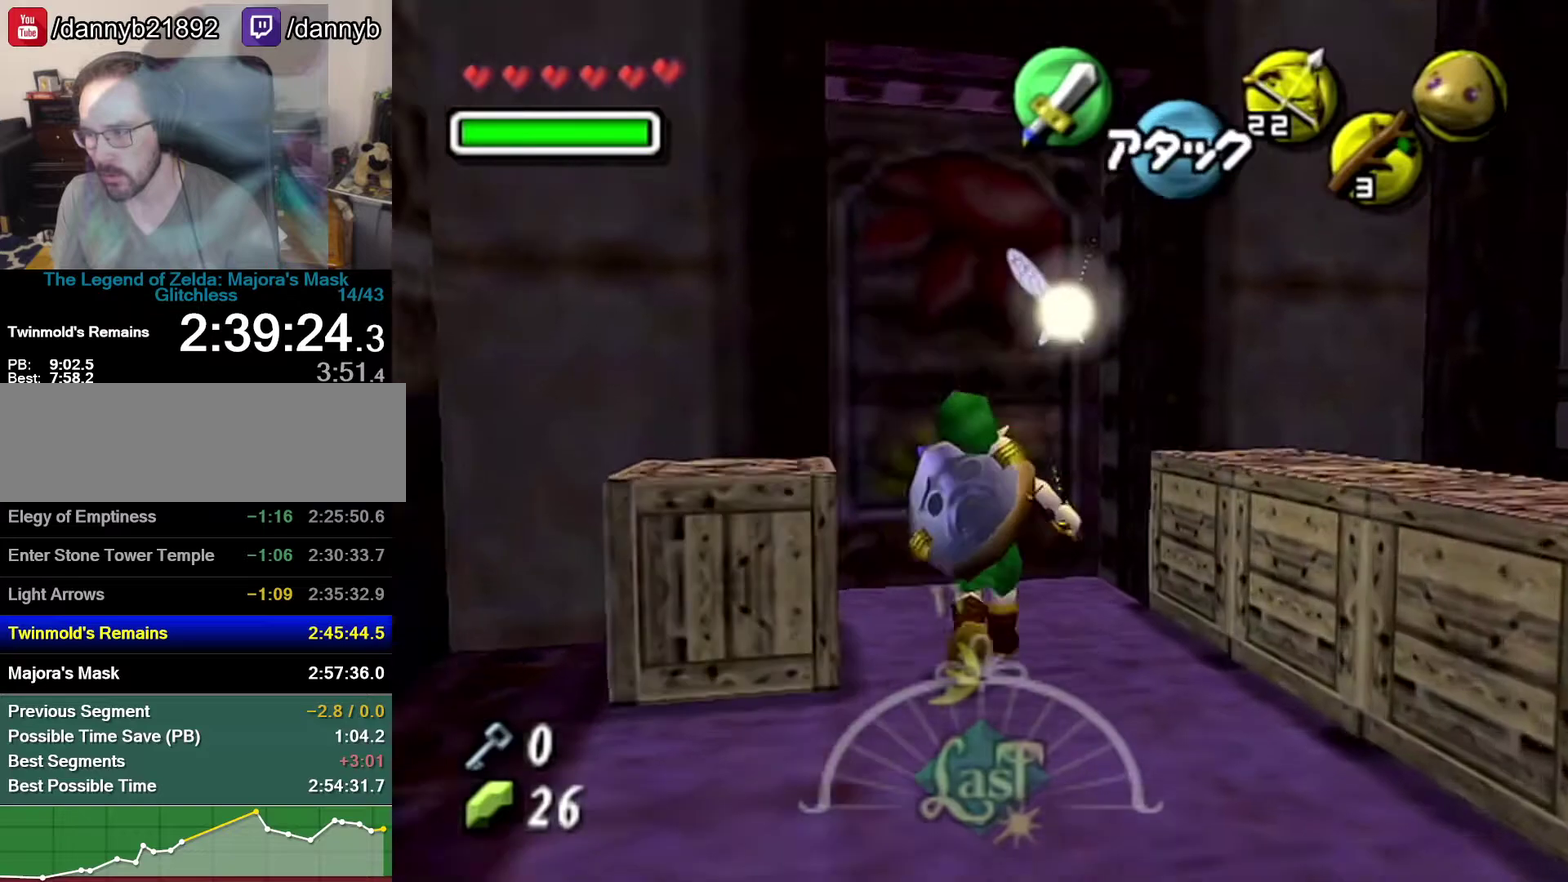
{"buttons": [], "left_stick": "center", "events": [[17, "left_stick", "center"], [83, "A", "up"], [150, "A", "down"], [217, "A", "up"]]}
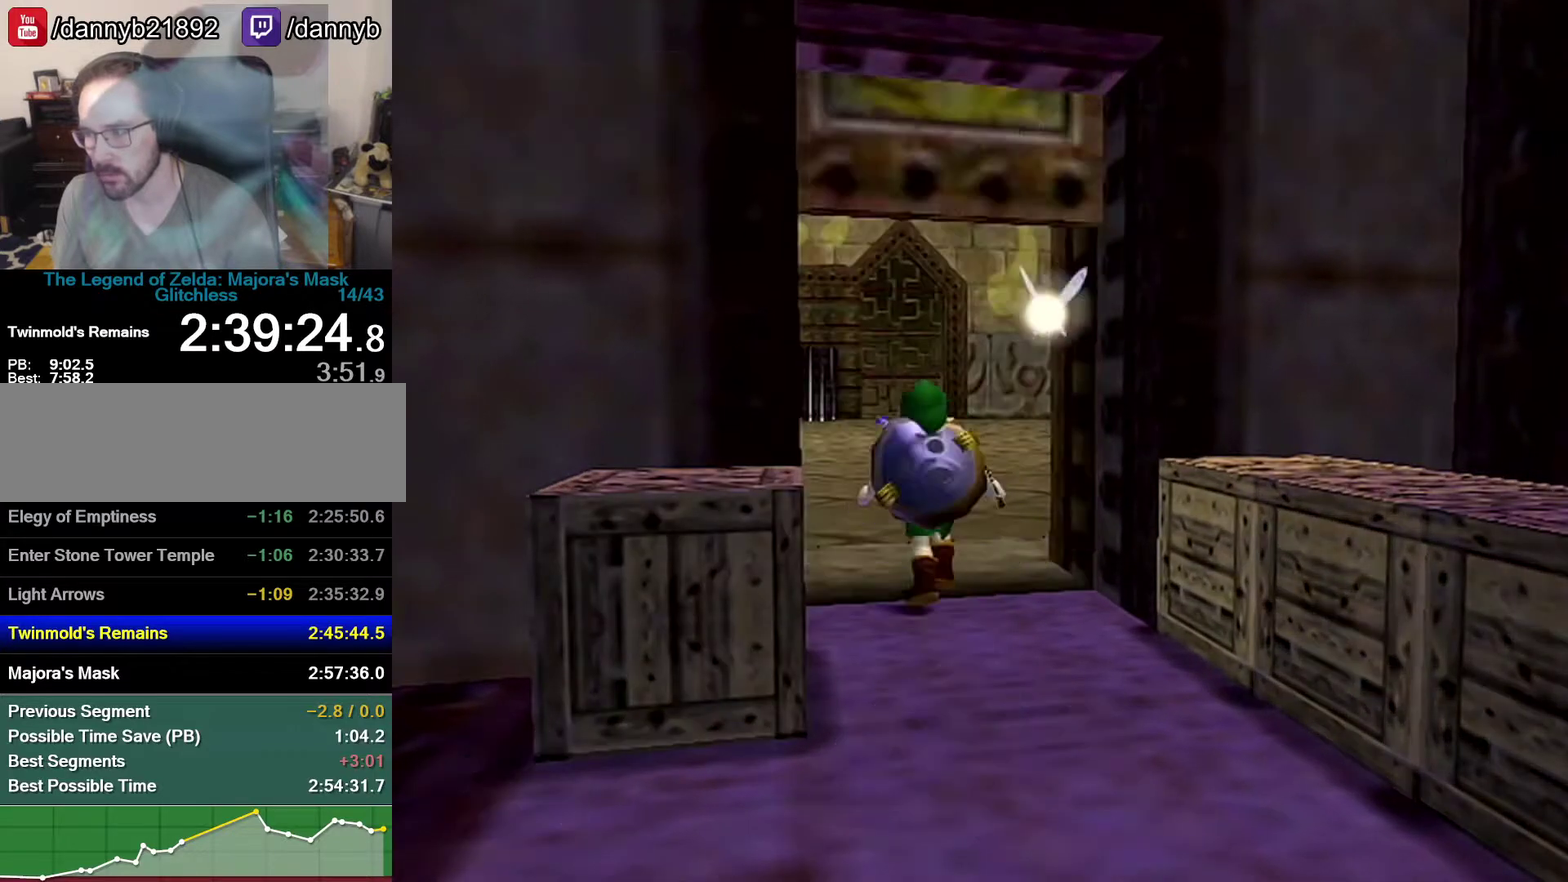
{"buttons": [], "left_stick": "center", "events": []}
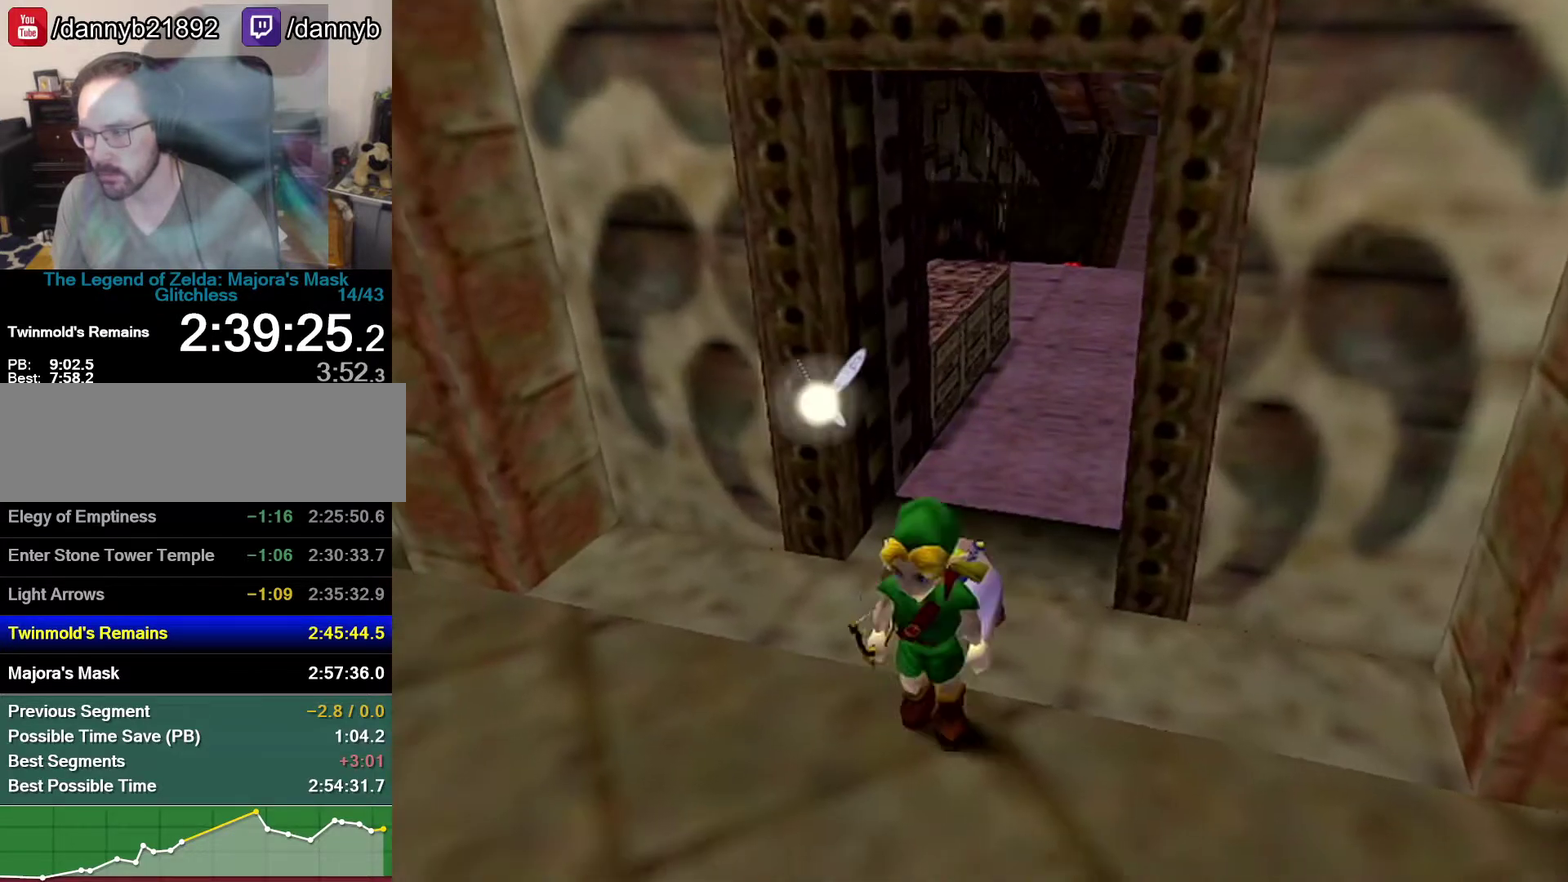
{"buttons": [], "left_stick": "center", "events": []}
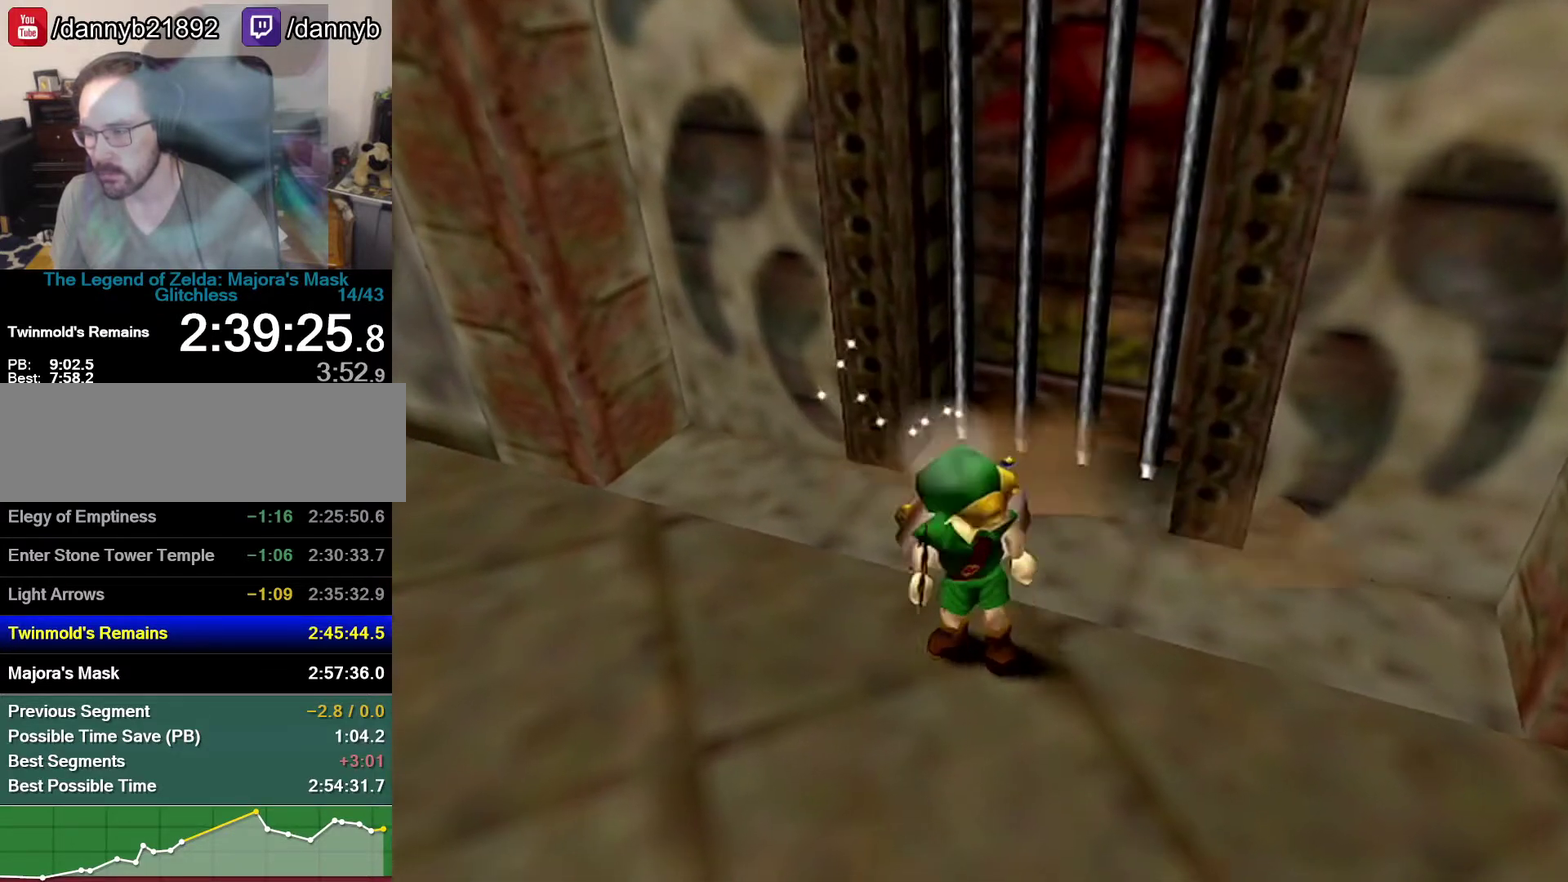
{"buttons": [], "left_stick": "up", "events": [[433, "left_stick", "up"]]}
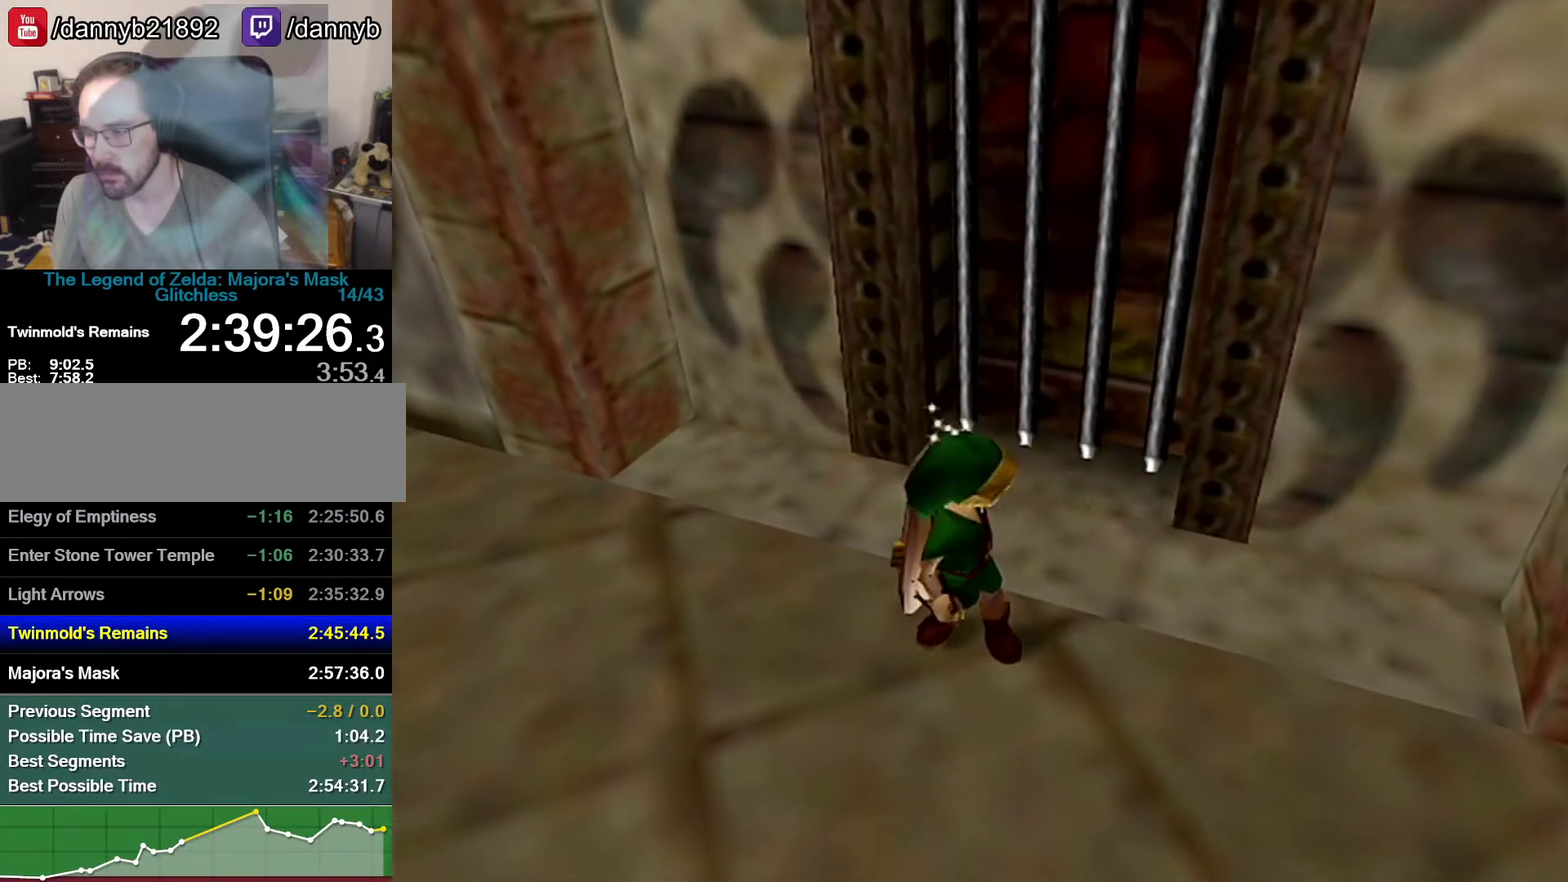
{"buttons": [], "left_stick": "up", "events": []}
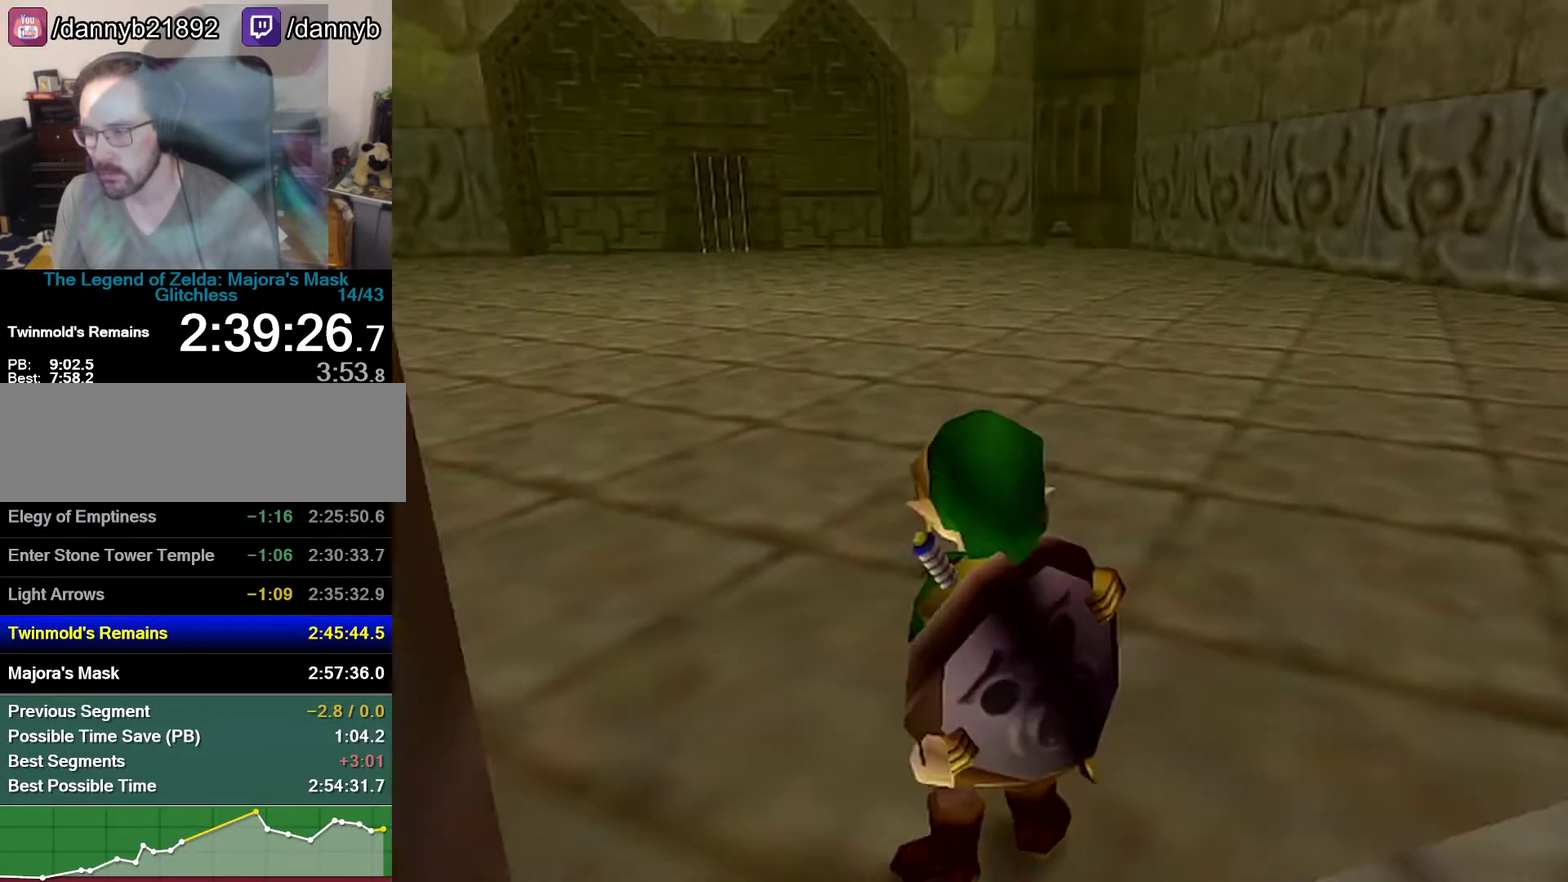
{"buttons": [], "left_stick": "up", "events": []}
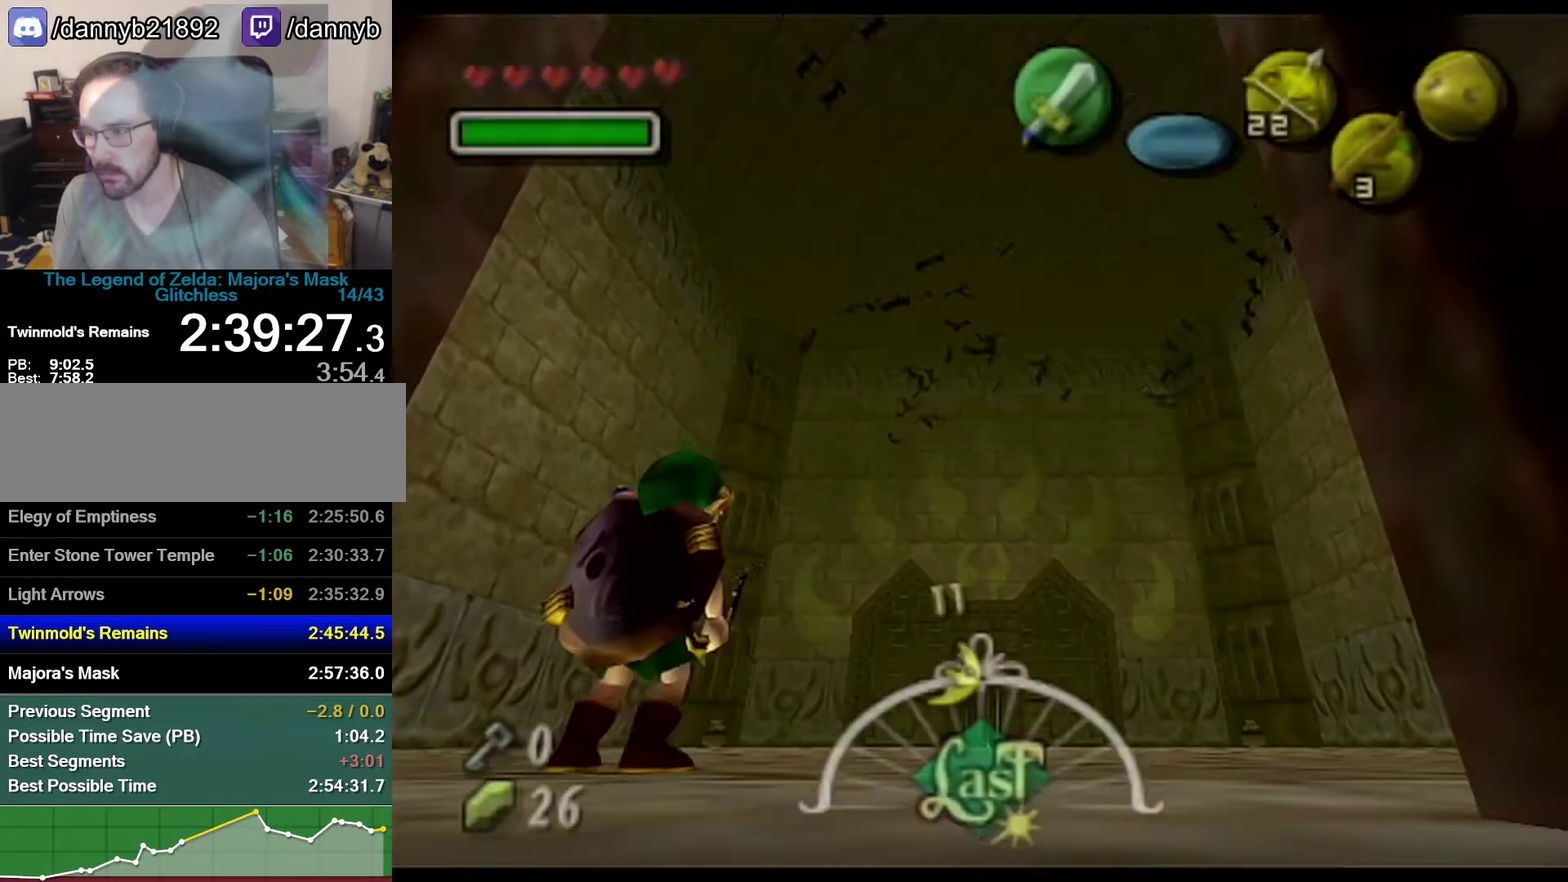
{"buttons": [], "left_stick": "center", "events": [[50, "A", "down"], [183, "A", "up"], [367, "left_stick", "center"]]}